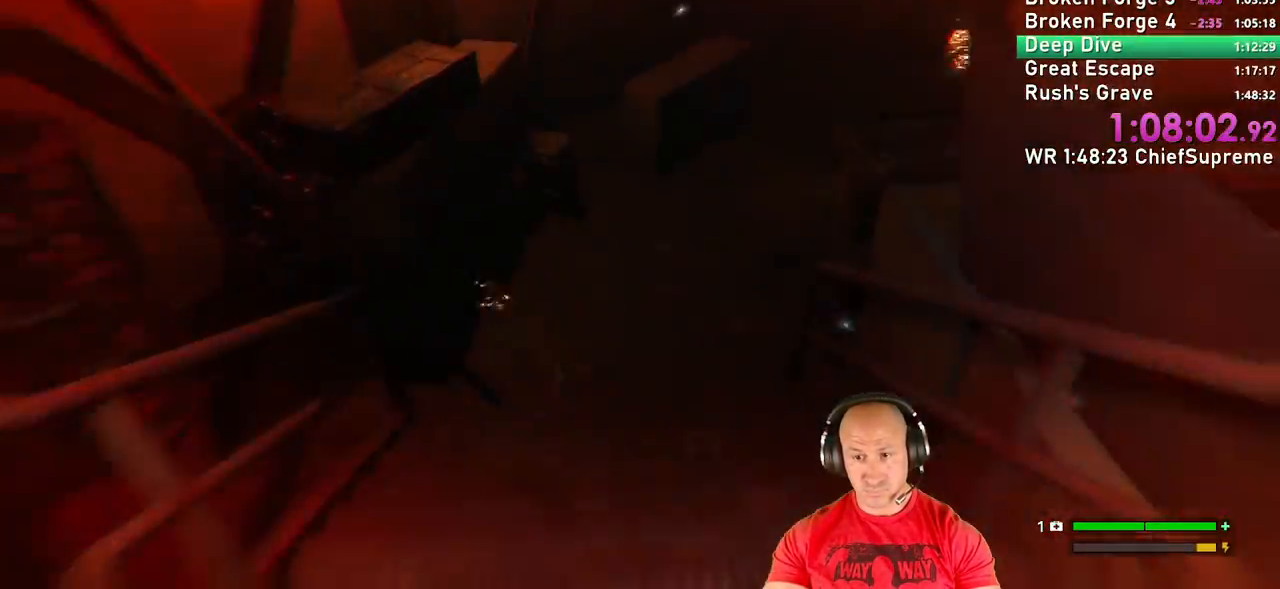
Gameplay with keyboard and mouse; each line is a JSON object with the keys and mouse buttons held at the frame after it. "events" lists presses ("down") and releases ("up") of "1", "2", "3", "4", "5", "a", "alt", "b", "c", "ctrl", "d", "e", "escape", "f", "g", "h", "q", "r", "s", "shift", "space", "t", "tab", "v", "w", "x", "y", "z", "mouse_left", "mouse_right", "mouse_wheel_up" and "mouse_wheel_down" between this image and that frame as [ms after this image, input, new state], when the widget could be followed in between. "mouse_left", "mouse_right", "mouse_wheel_up", "mouse_wheel_down" = the "left", "right", "wheel_up", "wheel_down" buttons of the "mouse" list. No other keys are recorded. Not read: mouse_move.
{"keys": [], "mouse": [], "events": [[500, "w", "up"]]}
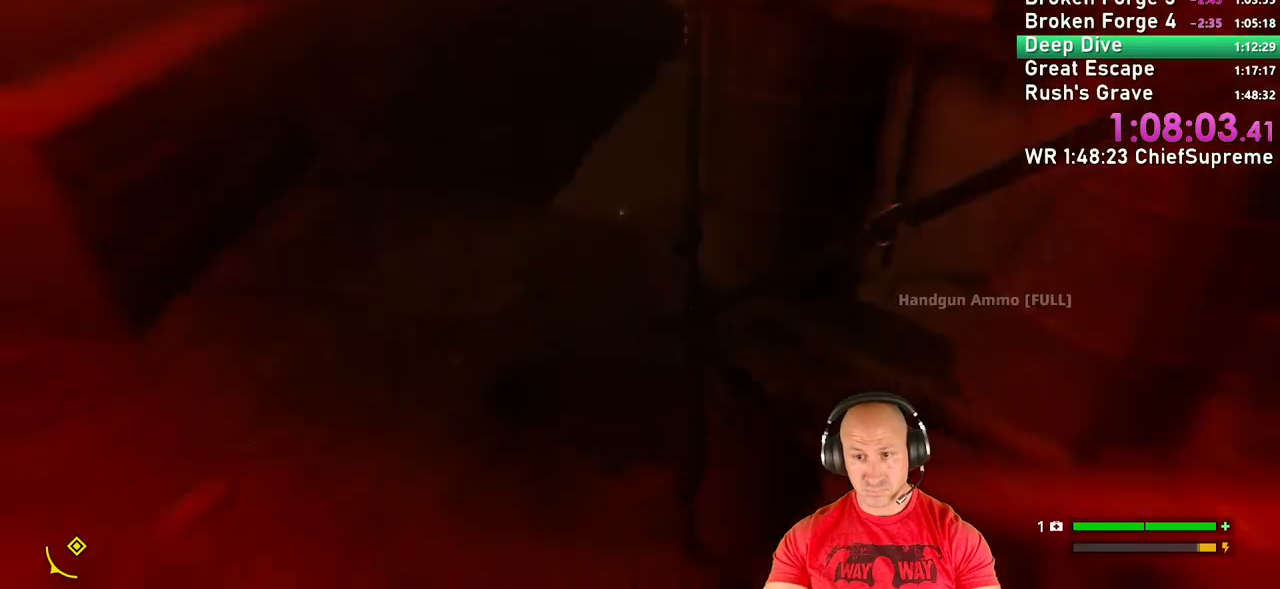
{"keys": [], "mouse": [], "events": [[284, "space", "down"], [334, "space", "up"]]}
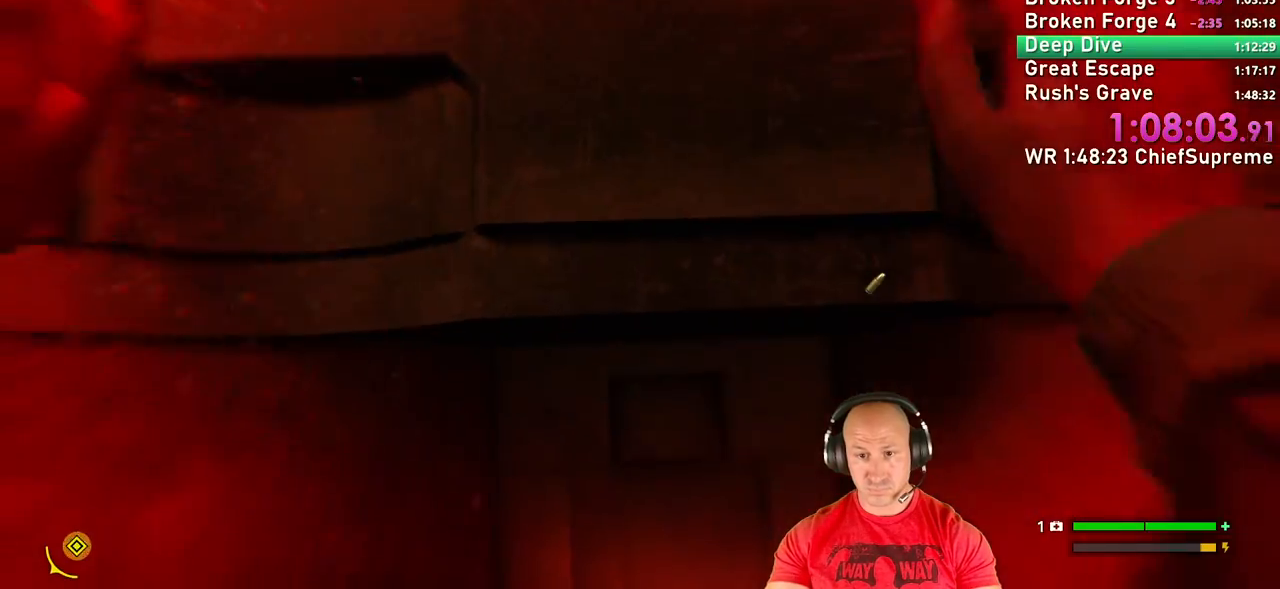
{"keys": [], "mouse": [], "events": []}
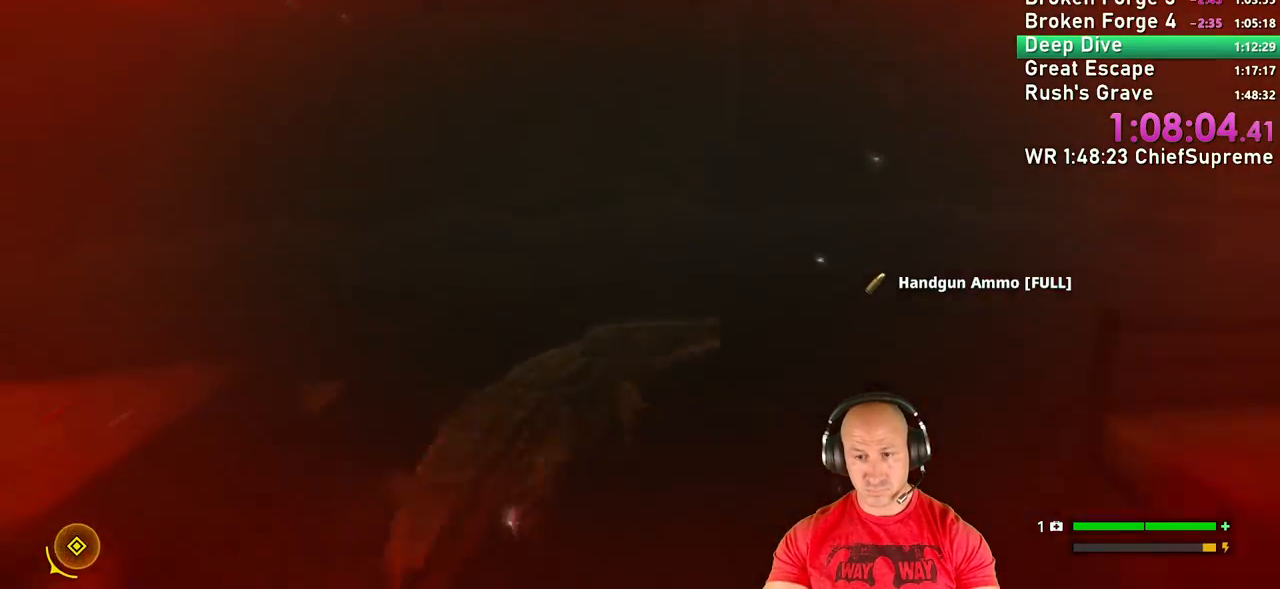
{"keys": ["t"], "mouse": [], "events": [[234, "t", "down"]]}
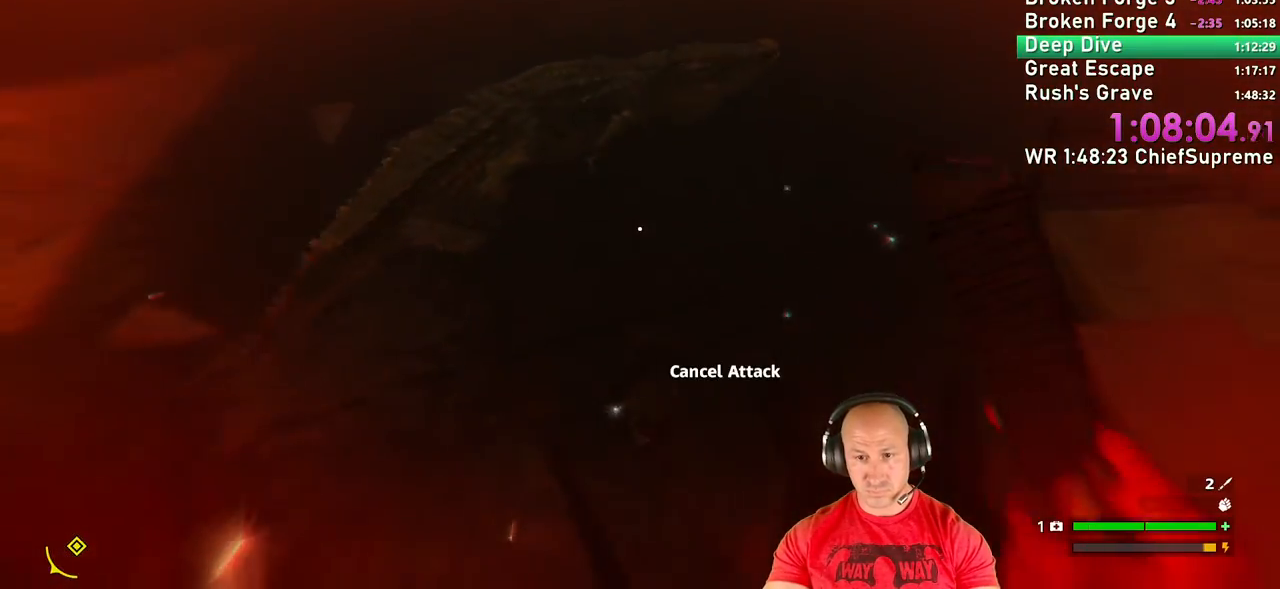
{"keys": [], "mouse": [], "events": [[334, "t", "up"]]}
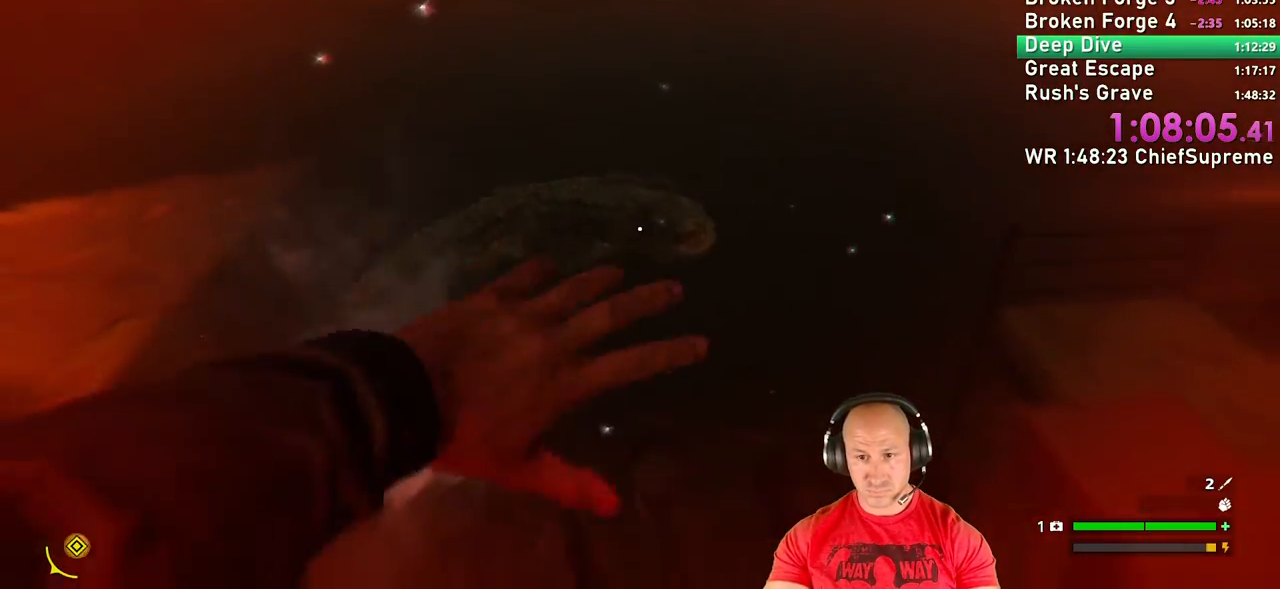
{"keys": ["shift", "w"], "mouse": [], "events": [[450, "w", "down"], [500, "shift", "down"]]}
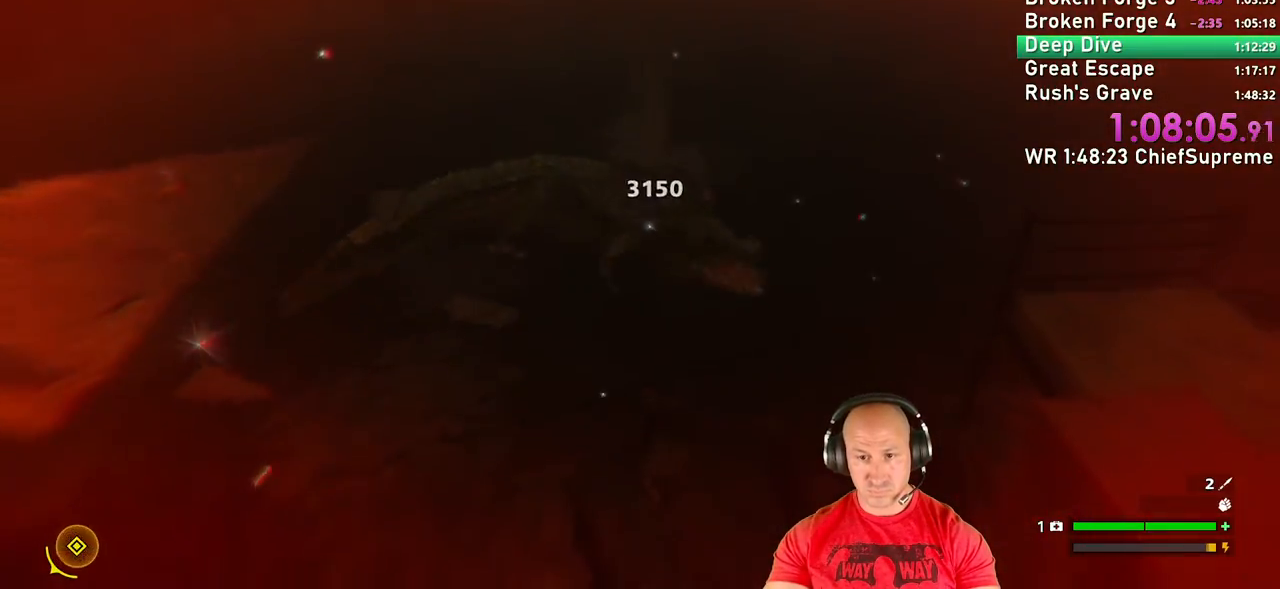
{"keys": ["w"], "mouse": [], "events": [[134, "shift", "up"], [234, "shift", "down"], [417, "shift", "up"]]}
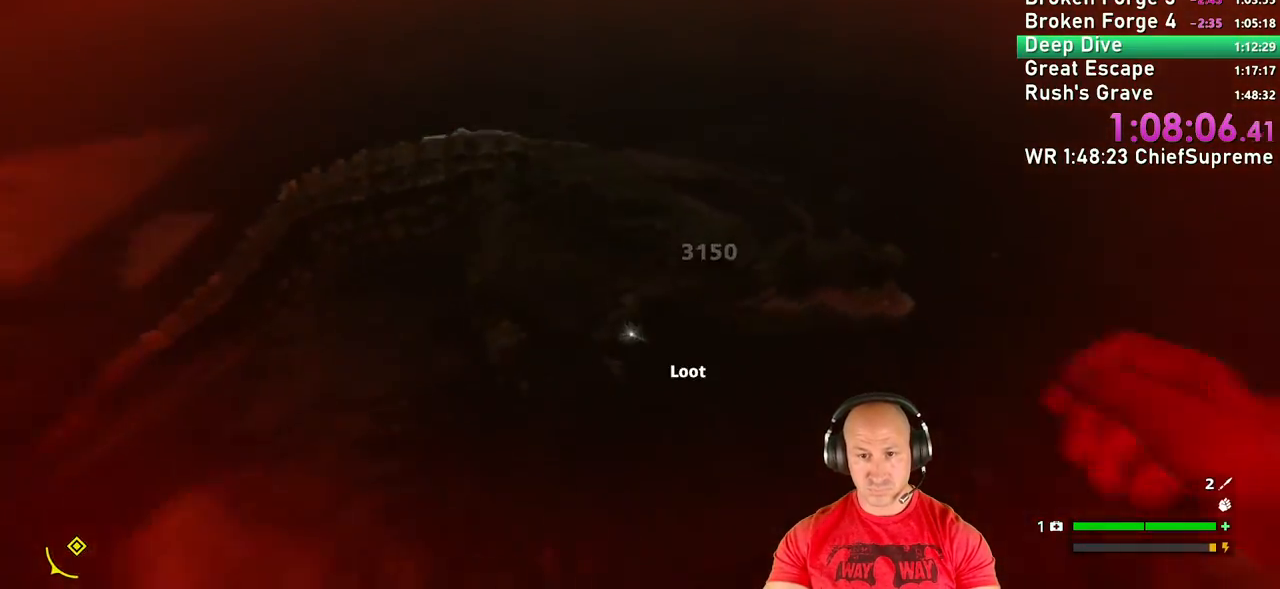
{"keys": ["space", "w"], "mouse": [], "events": [[100, "e", "down"], [150, "e", "up"], [234, "e", "down"], [334, "e", "up"], [334, "shift", "down"], [384, "space", "down"], [434, "shift", "up"], [434, "space", "up"], [484, "space", "down"]]}
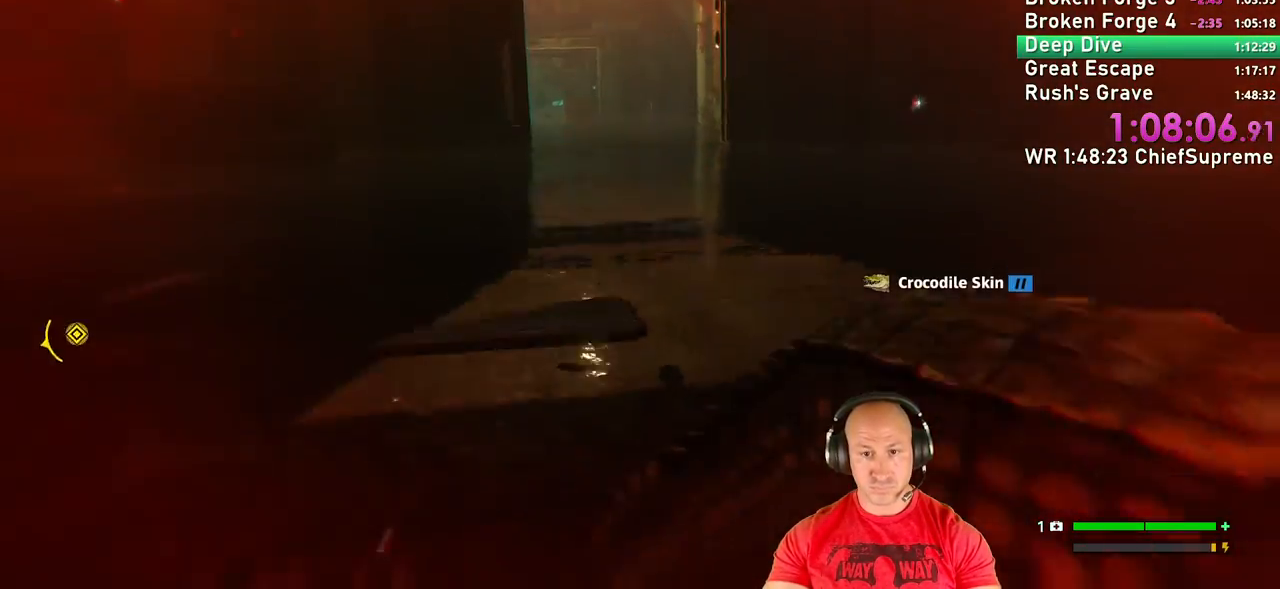
{"keys": ["w"], "mouse": [], "events": [[67, "space", "up"], [117, "space", "down"], [217, "space", "up"], [267, "space", "down"], [350, "shift", "down"], [450, "shift", "up"], [450, "space", "up"]]}
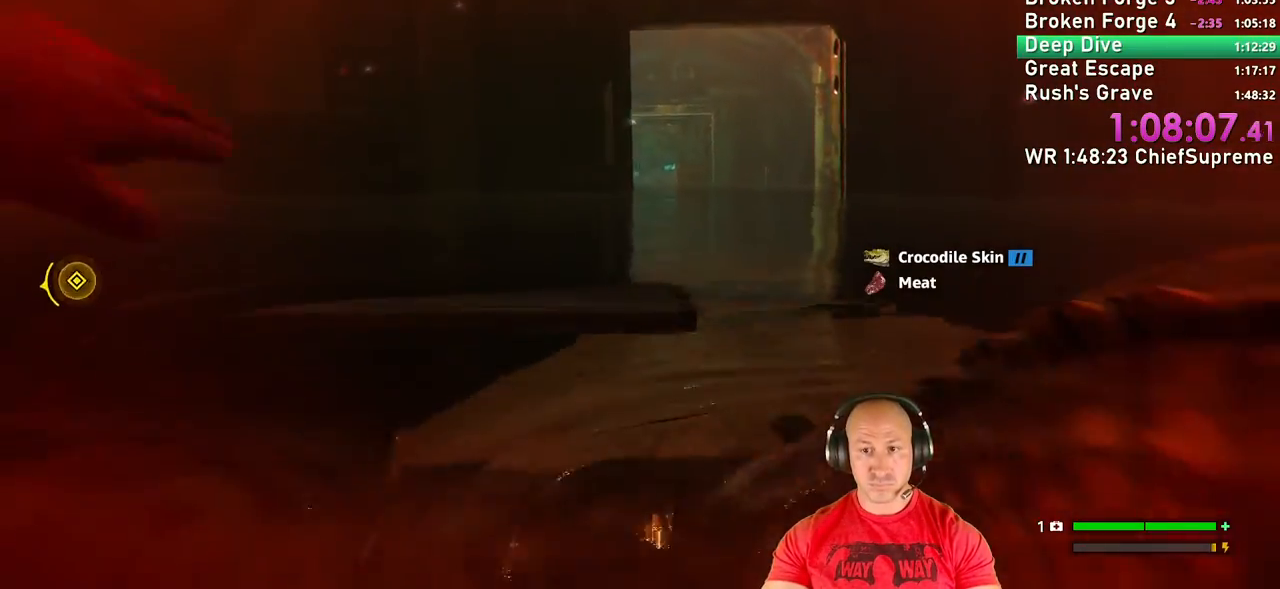
{"keys": ["w"], "mouse": [], "events": [[134, "shift", "down"], [267, "shift", "up"]]}
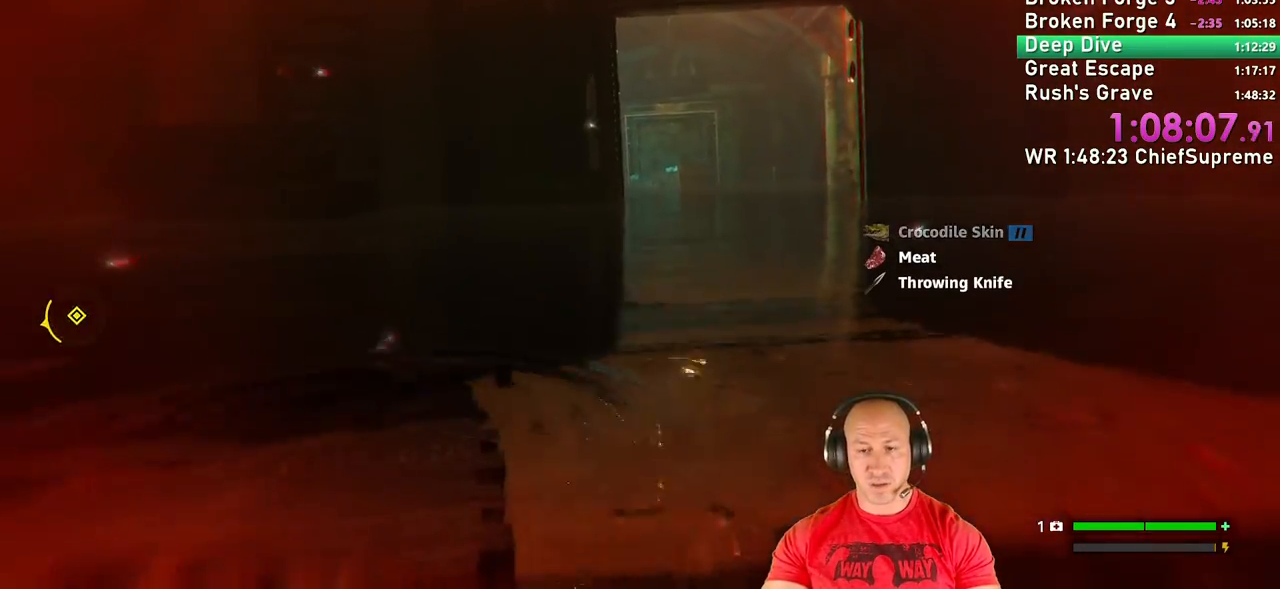
{"keys": ["shift", "w"], "mouse": [], "events": [[100, "shift", "down"], [284, "shift", "up"], [384, "shift", "down"]]}
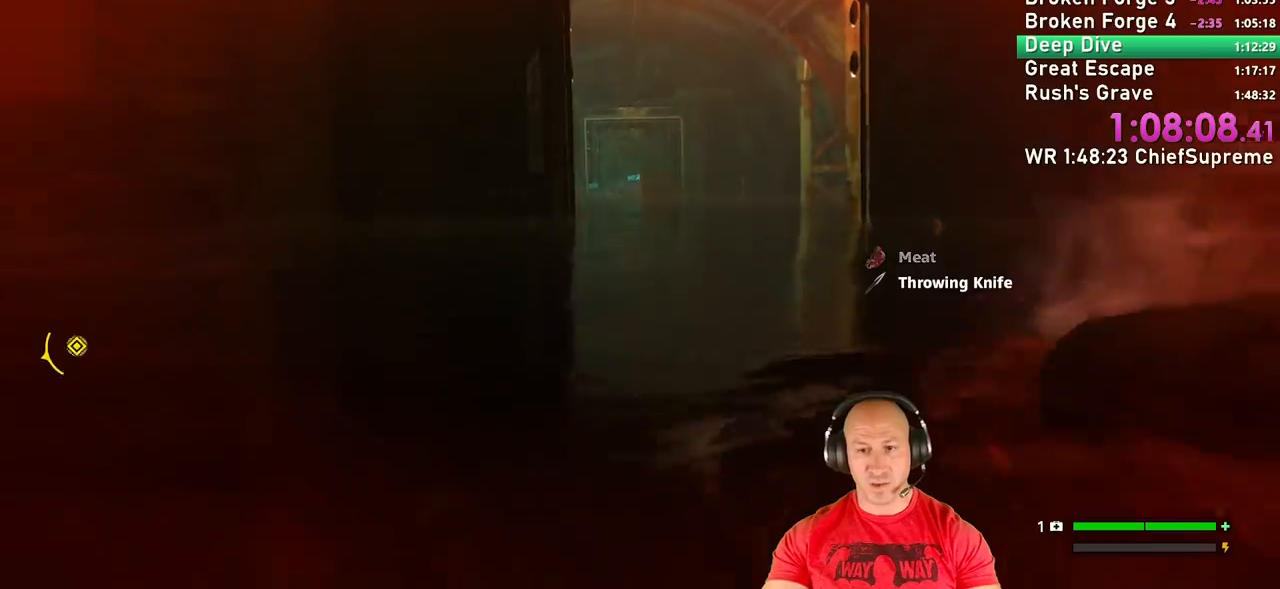
{"keys": ["w"], "mouse": [], "events": [[17, "shift", "up"], [217, "shift", "down"], [350, "shift", "up"]]}
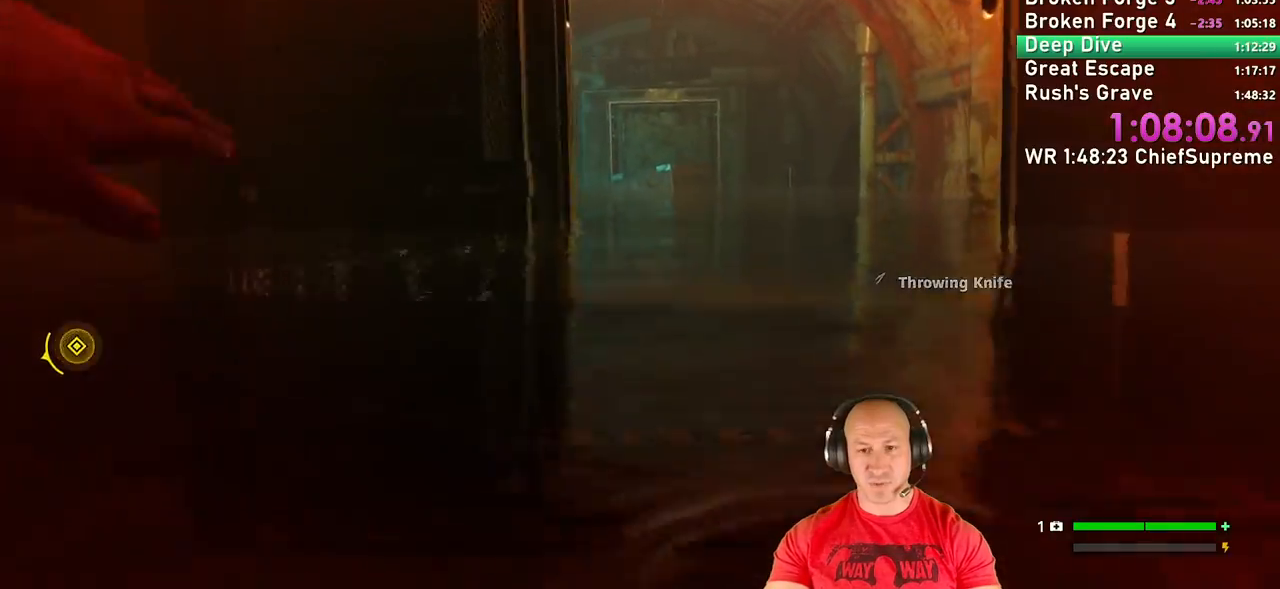
{"keys": ["shift", "w"], "mouse": [], "events": [[84, "shift", "down"], [267, "shift", "up"], [417, "shift", "down"]]}
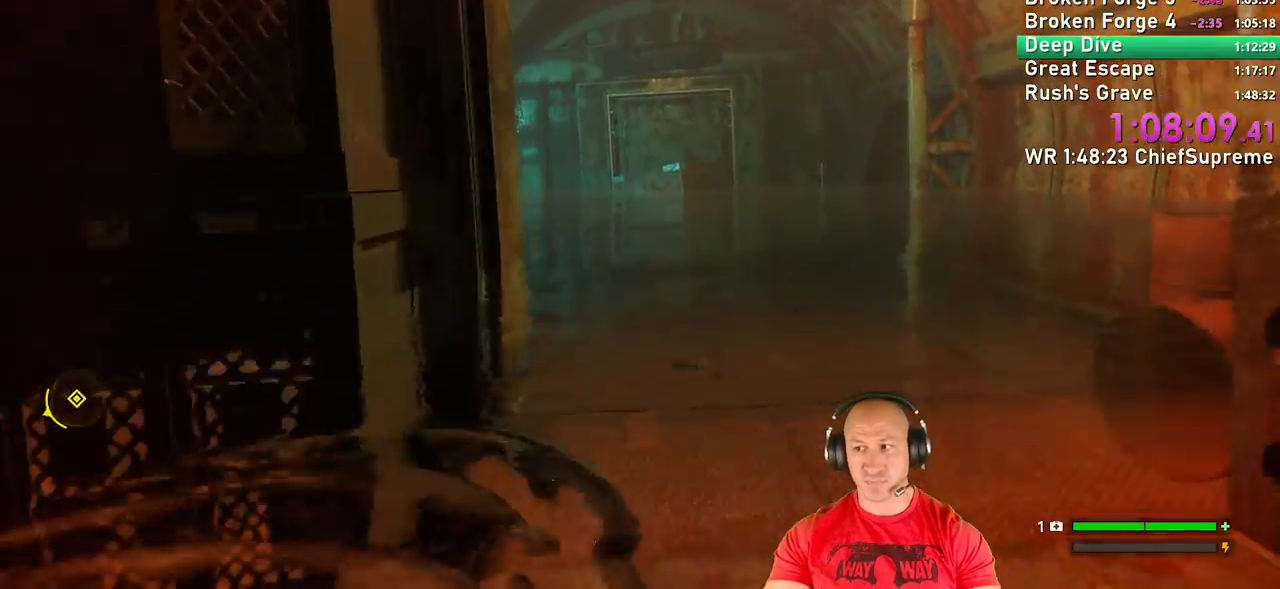
{"keys": ["w"], "mouse": [], "events": [[100, "shift", "up"], [384, "shift", "down"], [484, "shift", "up"]]}
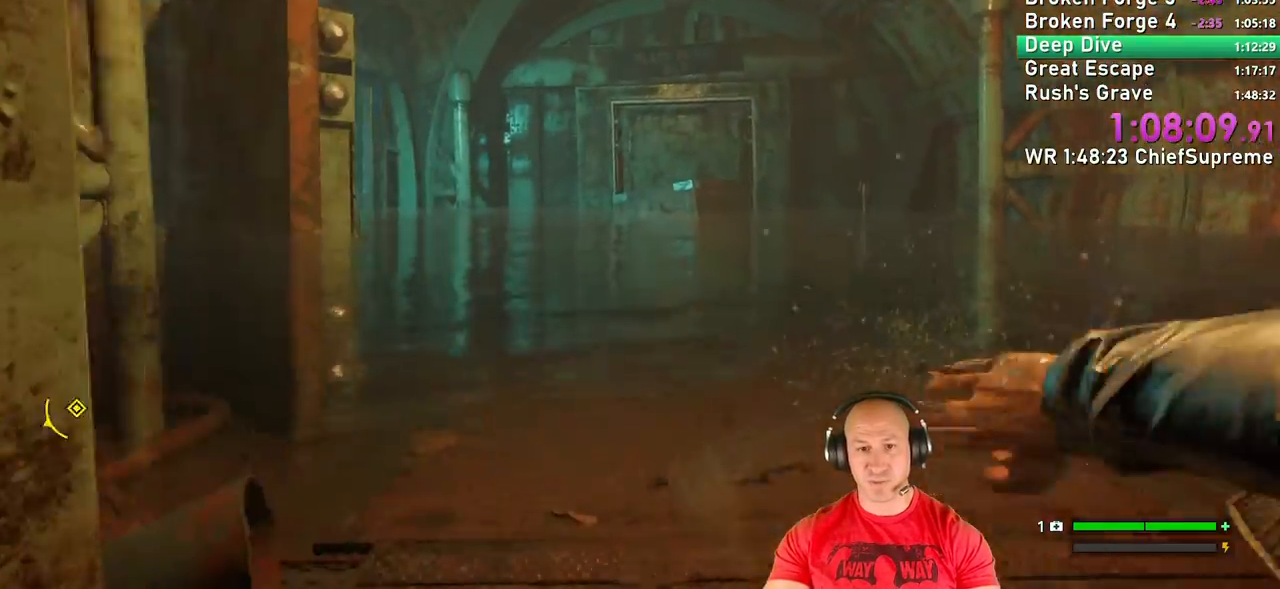
{"keys": ["w"], "mouse": [], "events": [[217, "shift", "down"], [350, "shift", "up"]]}
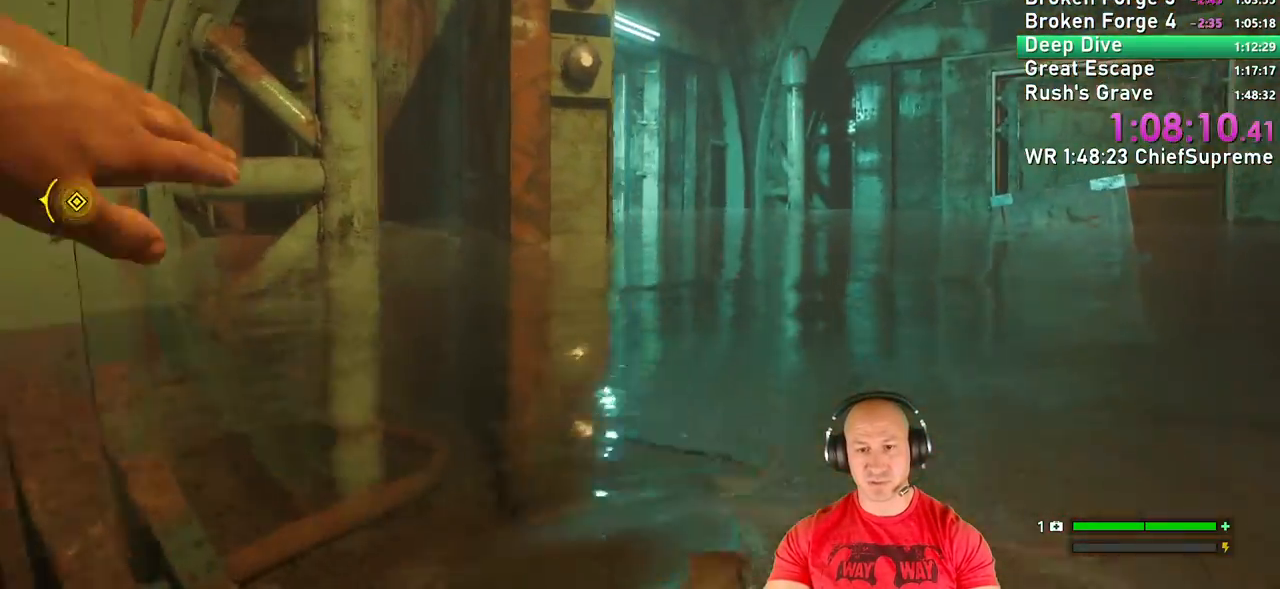
{"keys": ["w"], "mouse": [], "events": [[34, "shift", "down"], [184, "shift", "up"], [367, "shift", "down"], [500, "shift", "up"]]}